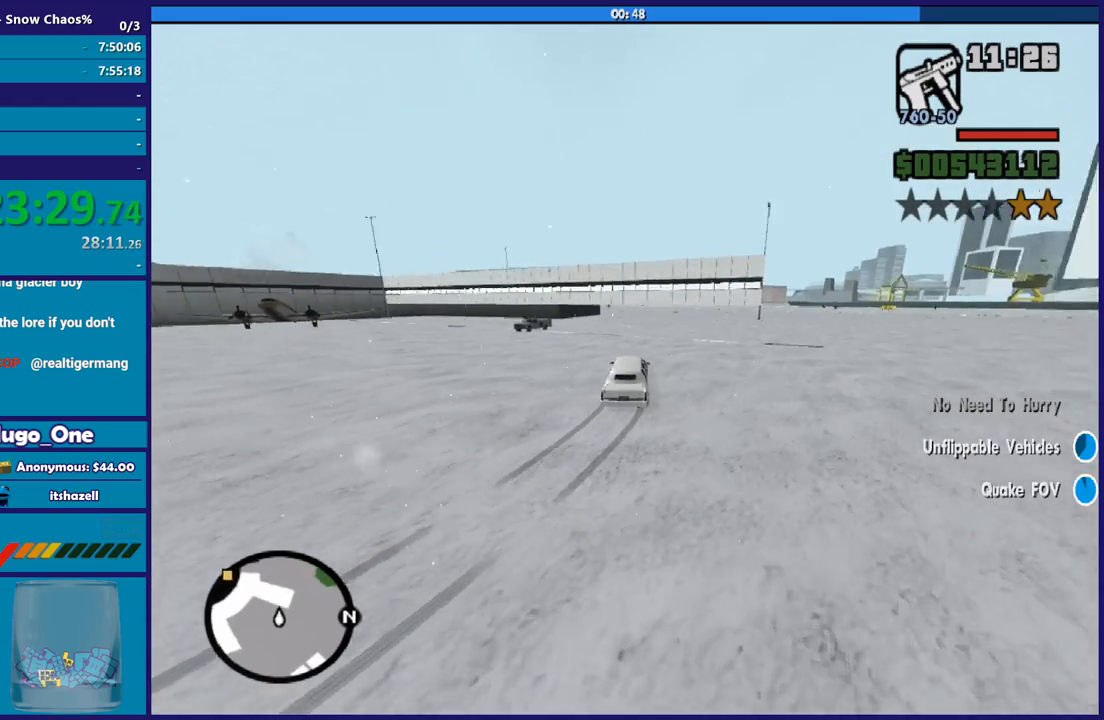
Gameplay with a controller (Xbox layout); each line is a JSON object with the inputs held at the frame after it. "button_events" lists button changes between this image and that frame as [ms after this image, input, new state], when the widget could be followed in between (sticks are given only as held states).
{"buttons": ["R2"], "left_stick": "right", "right_stick": "down-left", "button_events": []}
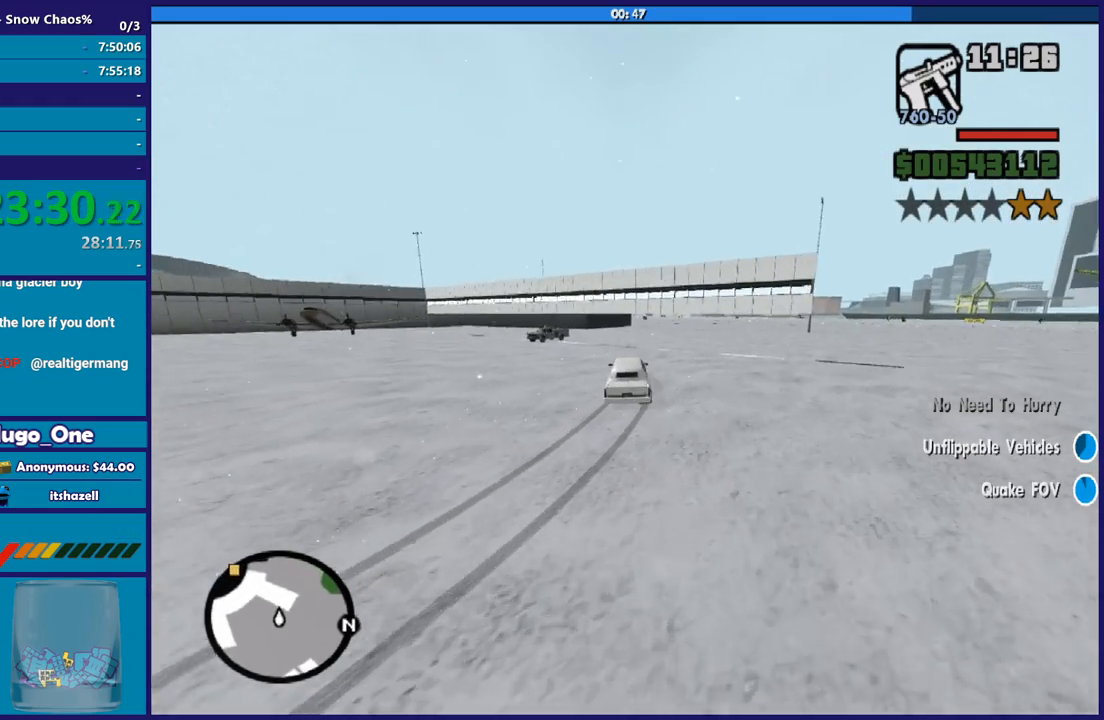
{"buttons": ["R2"], "left_stick": "right", "right_stick": "left", "button_events": []}
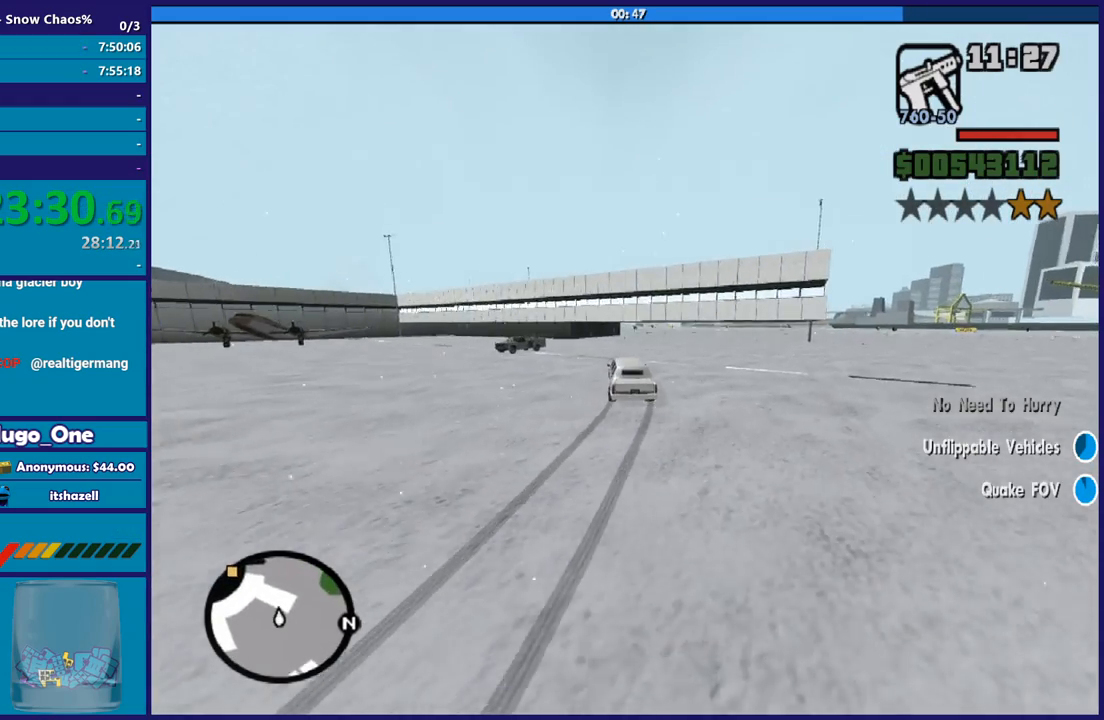
{"buttons": [], "left_stick": "right", "right_stick": "down-left", "button_events": [[333, "R2", "up"]]}
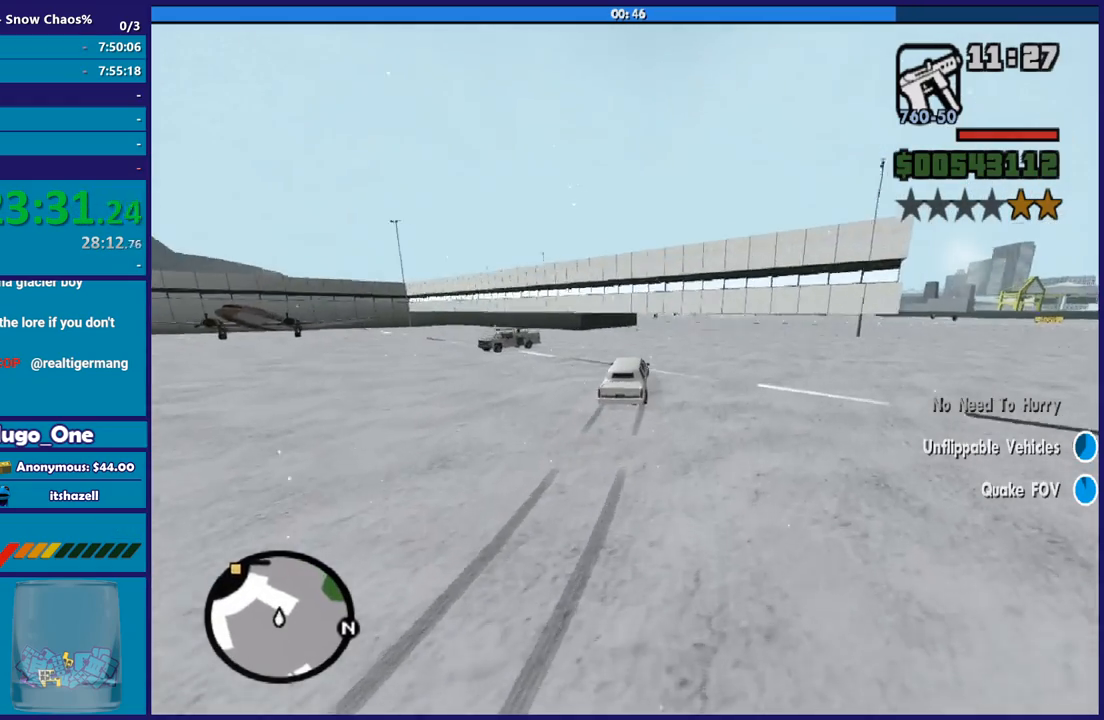
{"buttons": [], "left_stick": "left", "right_stick": "center", "button_events": []}
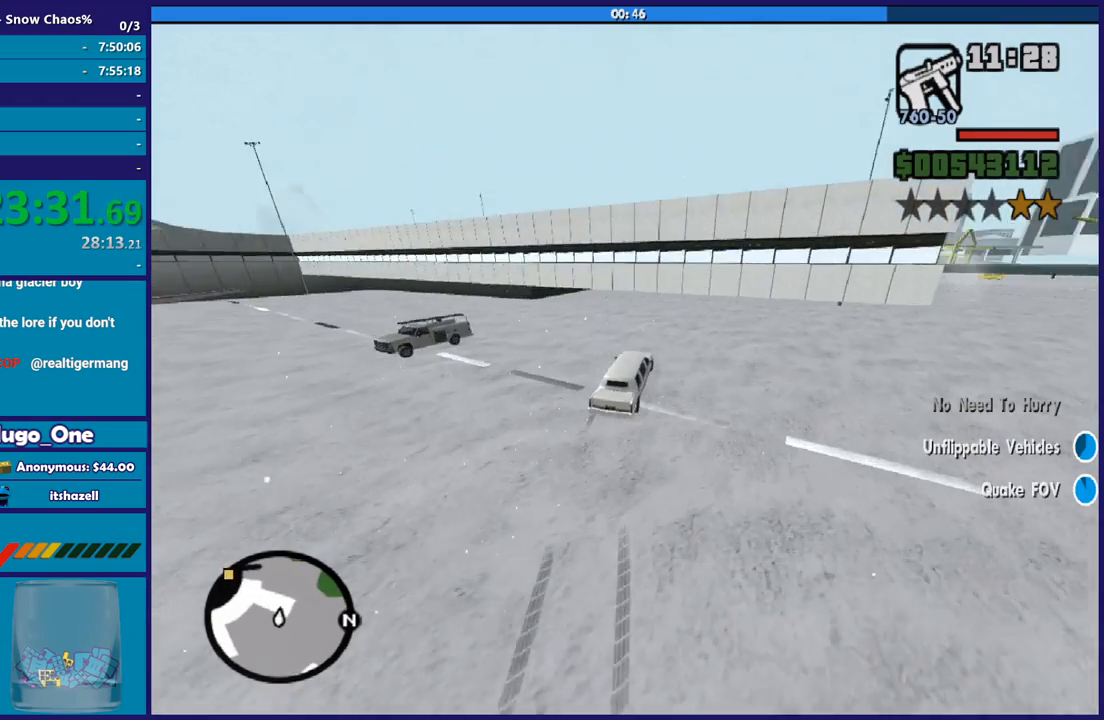
{"buttons": ["R2"], "left_stick": "left", "right_stick": "center", "button_events": [[133, "R2", "down"]]}
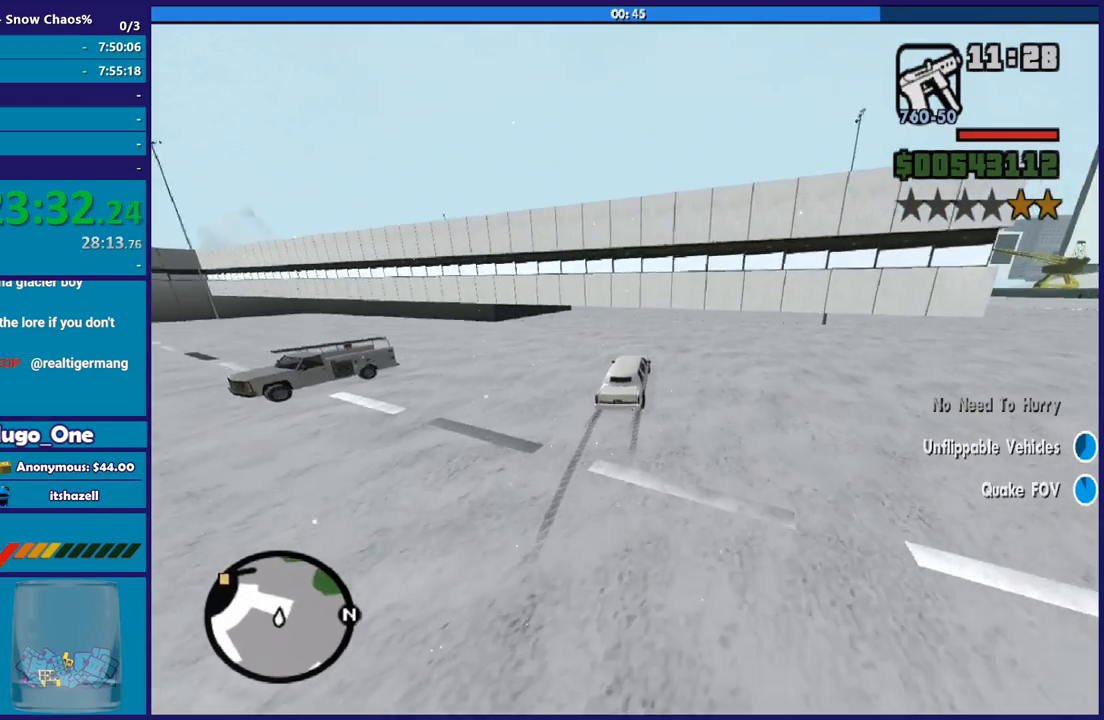
{"buttons": ["R2"], "left_stick": "left", "right_stick": "center", "button_events": []}